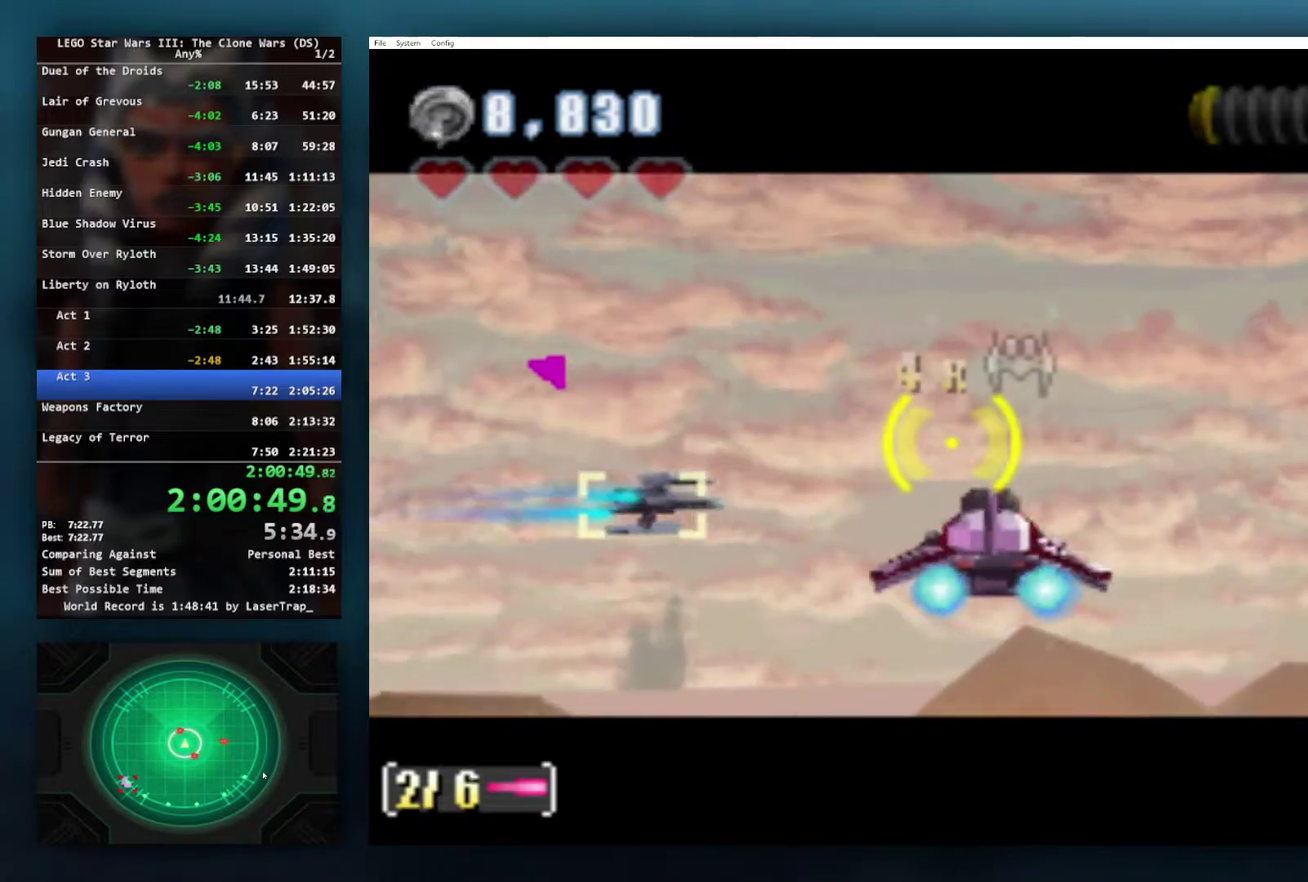
Gameplay with a controller (Xbox layout); each line is a JSON object with the inputs held at the frame after it. "events" lists button and stick changes between this image and that frame as [ms after this image, input, new state], when the widget could be followed in between.
{"buttons": ["X"], "left_stick": "up-right", "right_stick": "center", "events": [[417, "left_stick", "up-right"], [500, "X", "down"]]}
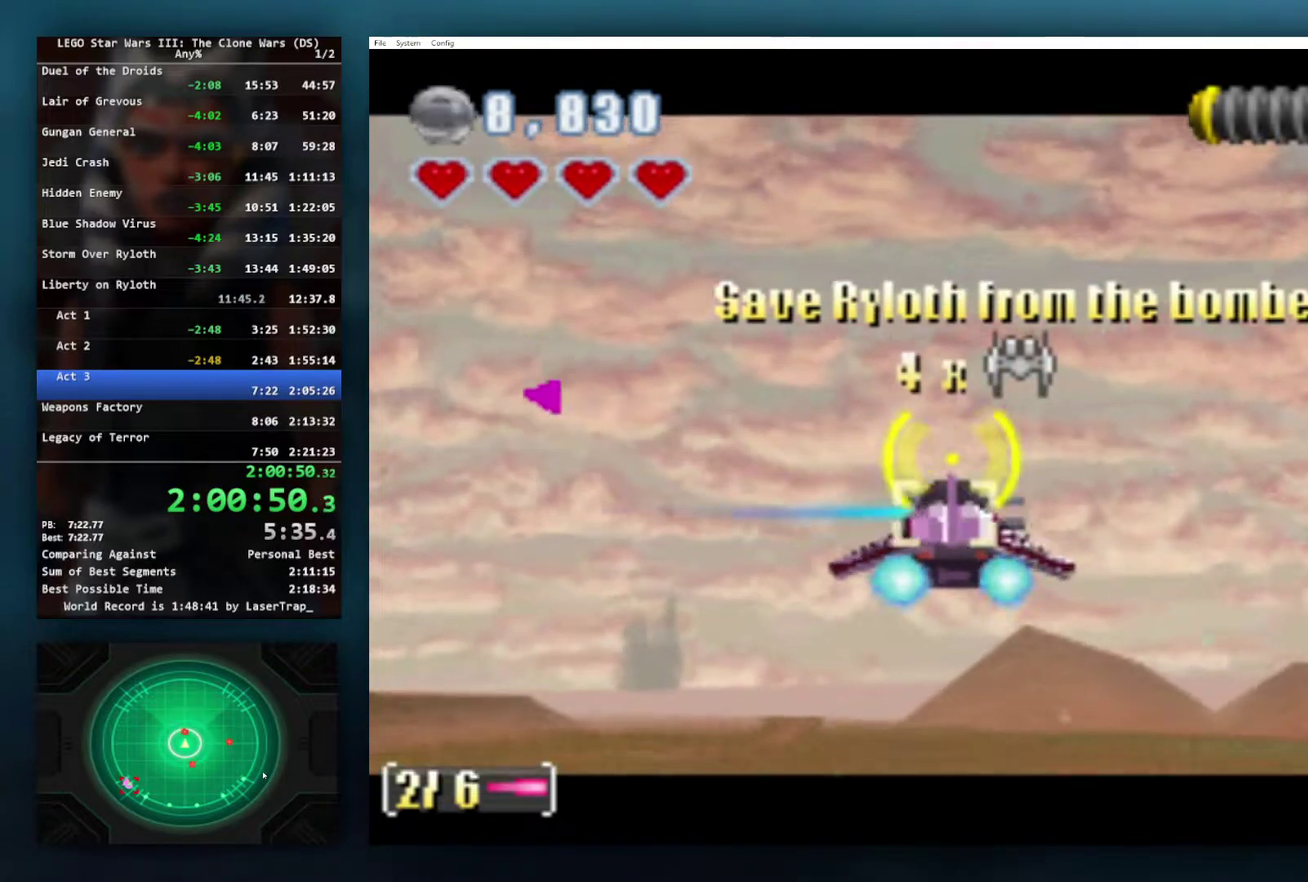
{"buttons": ["X"], "left_stick": "right", "right_stick": "center", "events": [[50, "left_stick", "right"], [233, "left_stick", "center"], [383, "left_stick", "right"]]}
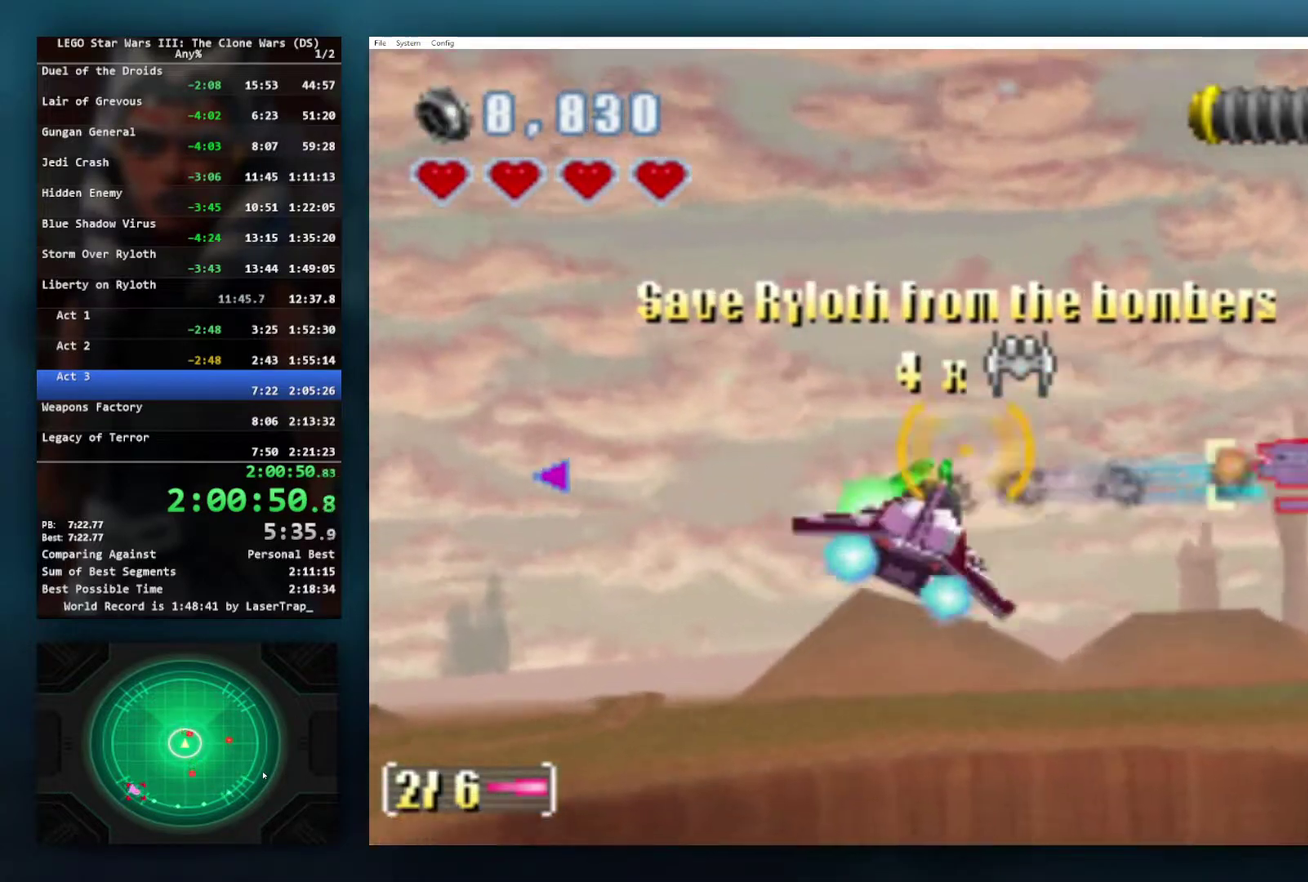
{"buttons": ["X"], "left_stick": "right", "right_stick": "center", "events": []}
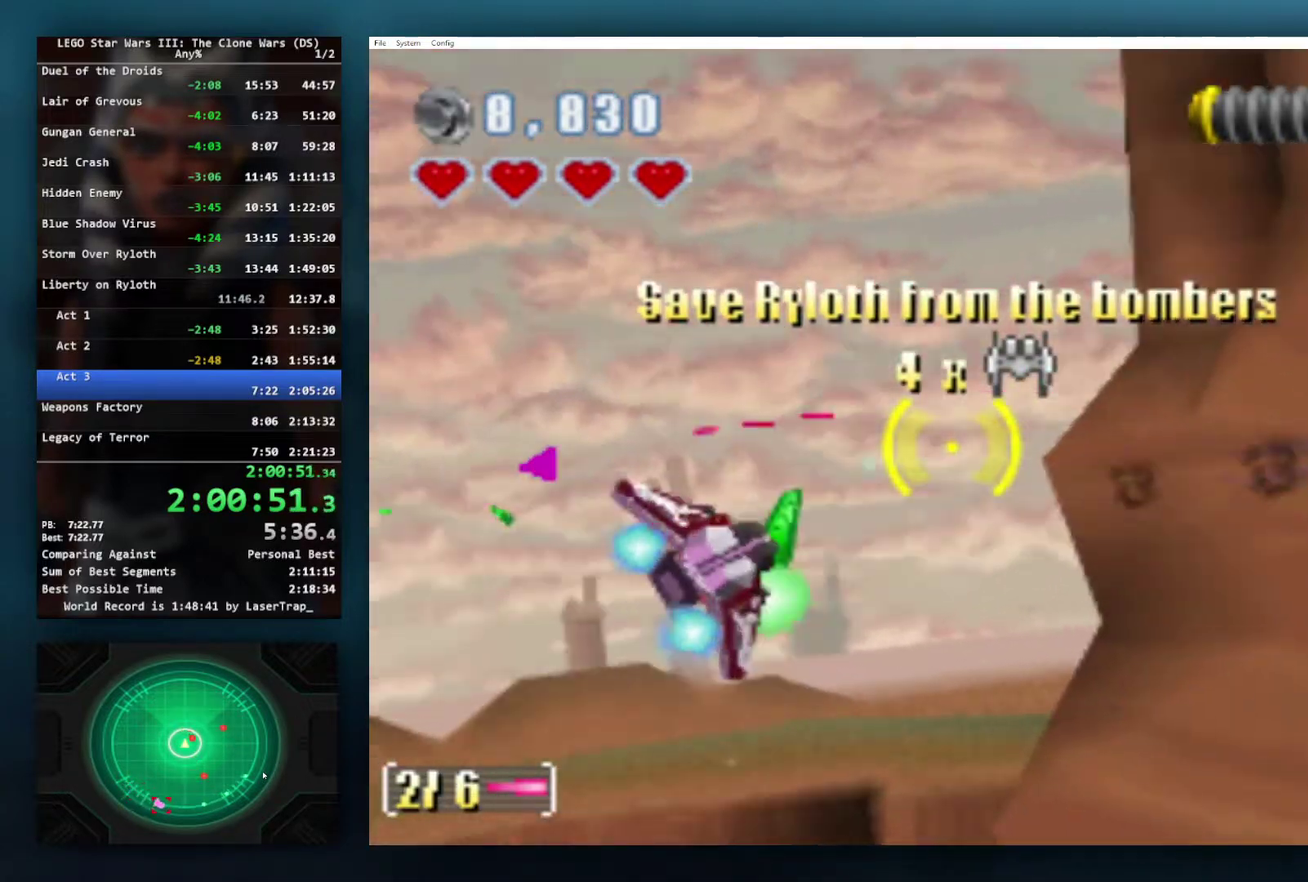
{"buttons": ["X"], "left_stick": "center", "right_stick": "center", "events": [[333, "left_stick", "center"]]}
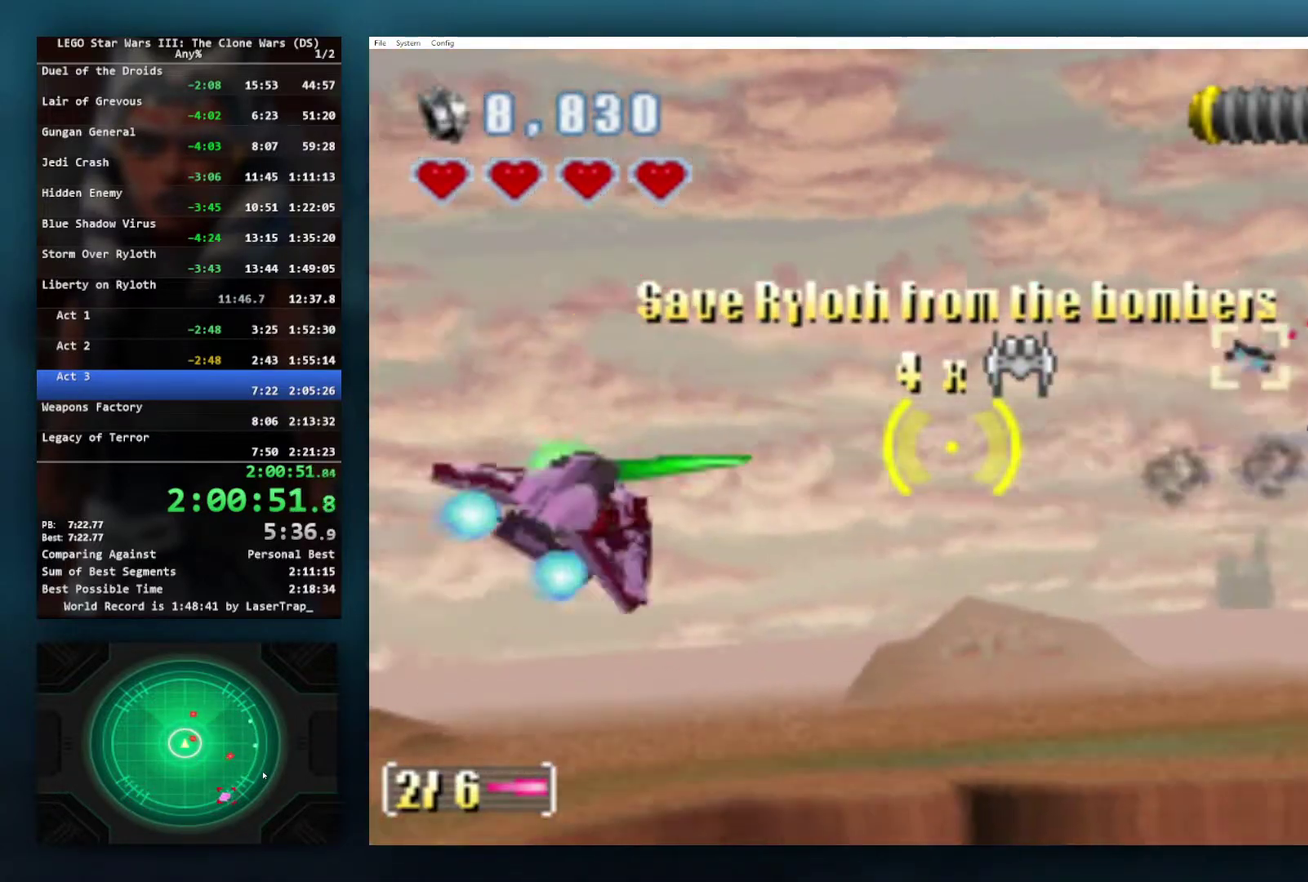
{"buttons": ["X"], "left_stick": "down-left", "right_stick": "center", "events": [[83, "left_stick", "right"], [483, "left_stick", "down-left"]]}
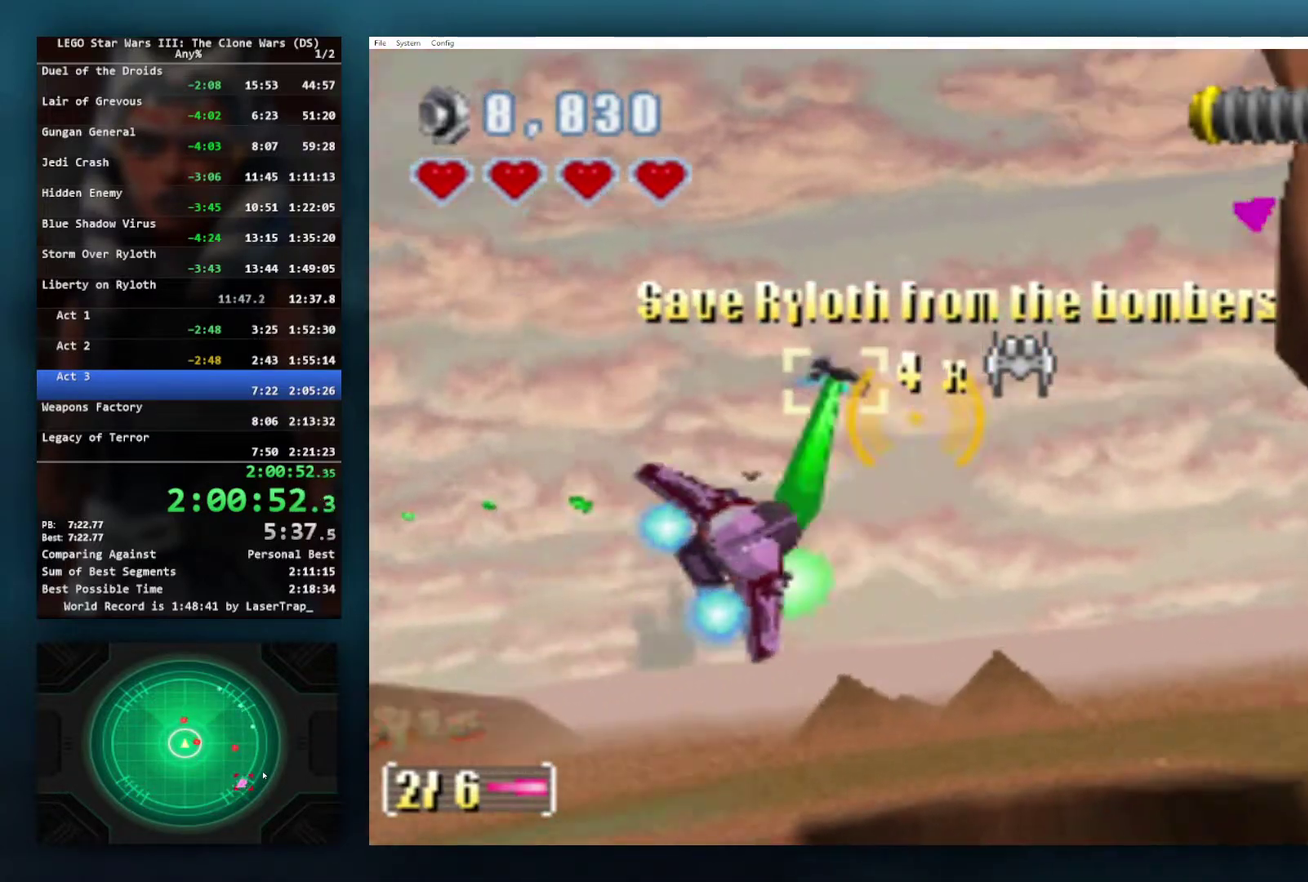
{"buttons": ["X"], "left_stick": "center", "right_stick": "center", "events": [[167, "left_stick", "center"], [233, "left_stick", "left"], [317, "left_stick", "down-left"], [500, "left_stick", "center"]]}
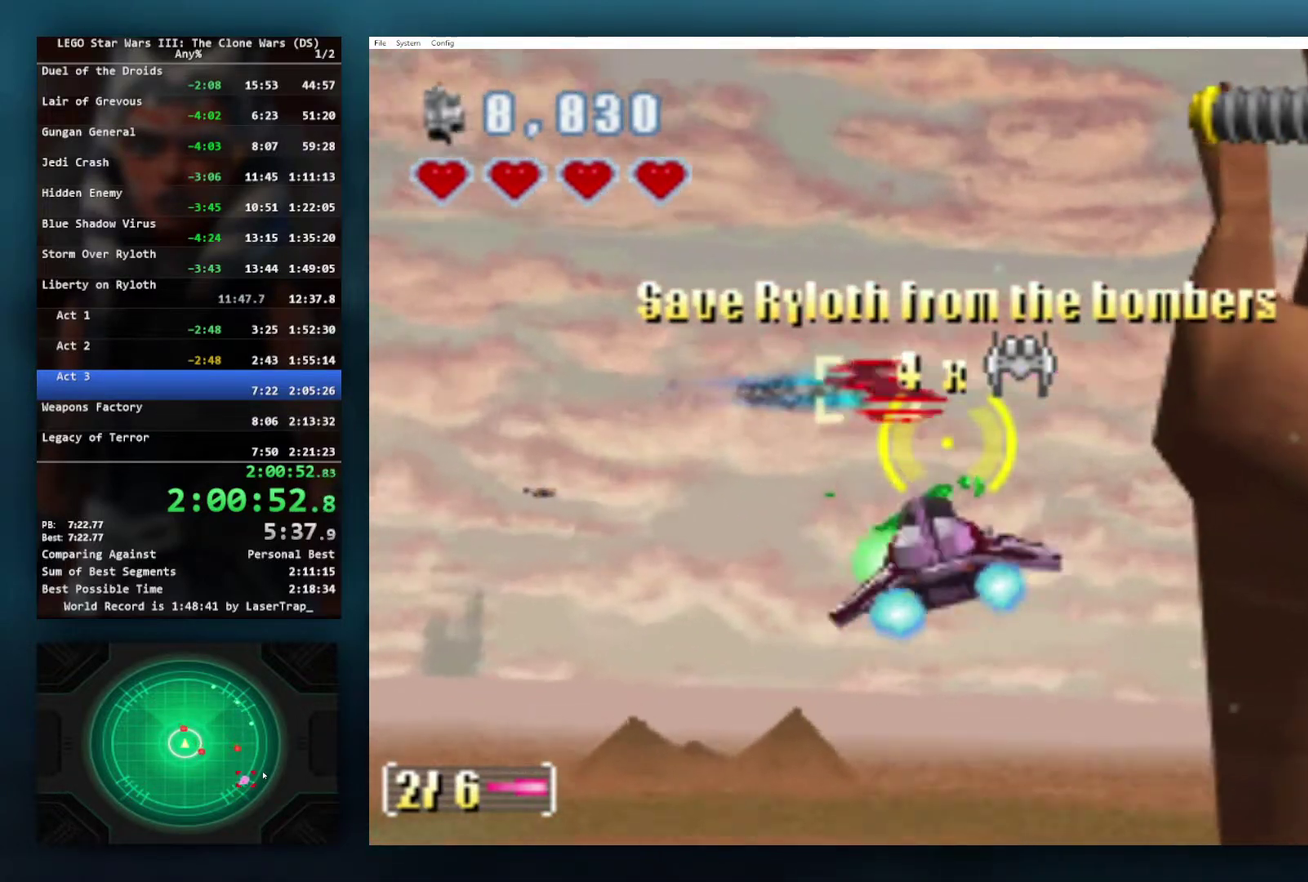
{"buttons": ["X"], "left_stick": "right", "right_stick": "center", "events": [[50, "left_stick", "right"], [117, "left_stick", "down-right"], [283, "left_stick", "center"], [400, "left_stick", "right"]]}
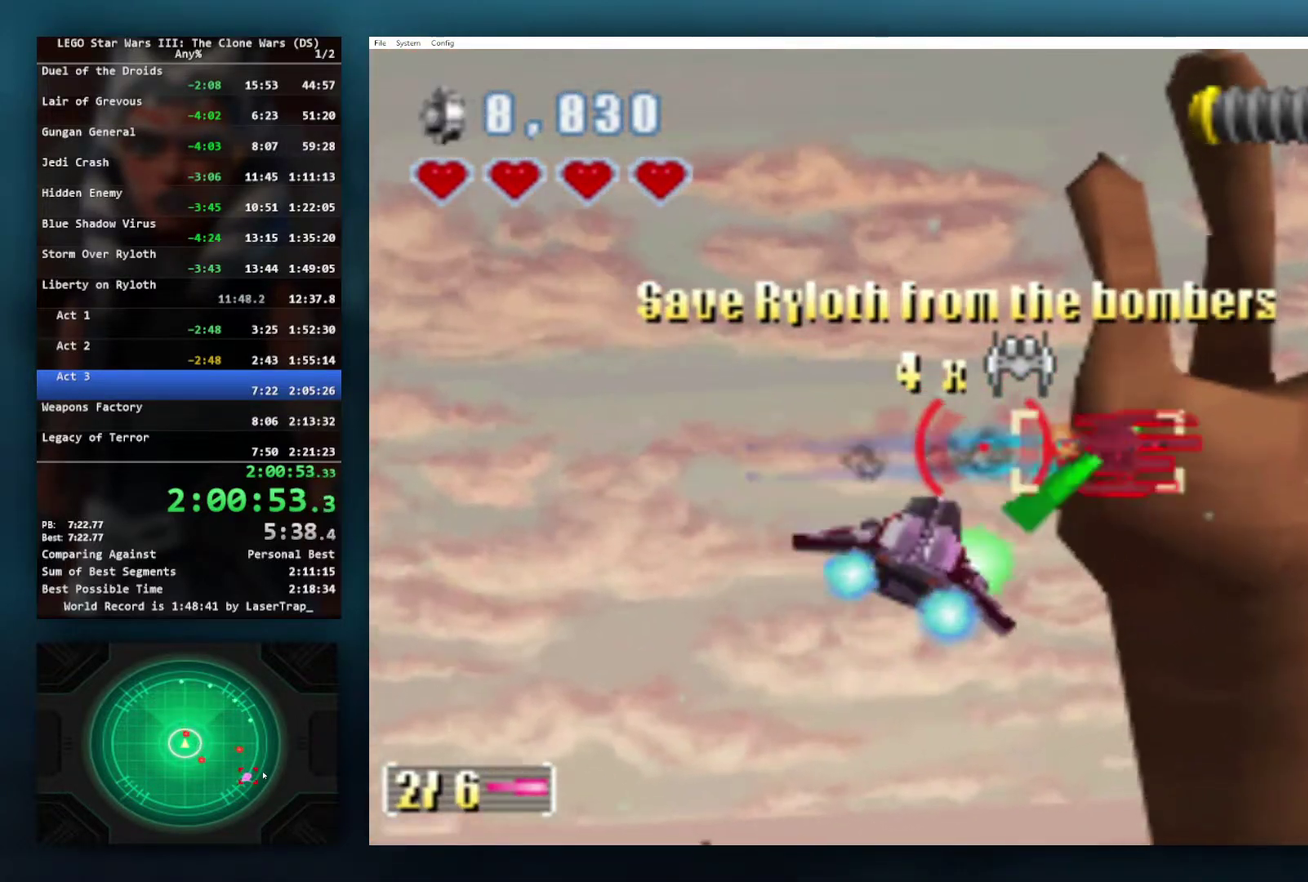
{"buttons": ["X"], "left_stick": "left", "right_stick": "center", "events": [[500, "left_stick", "left"]]}
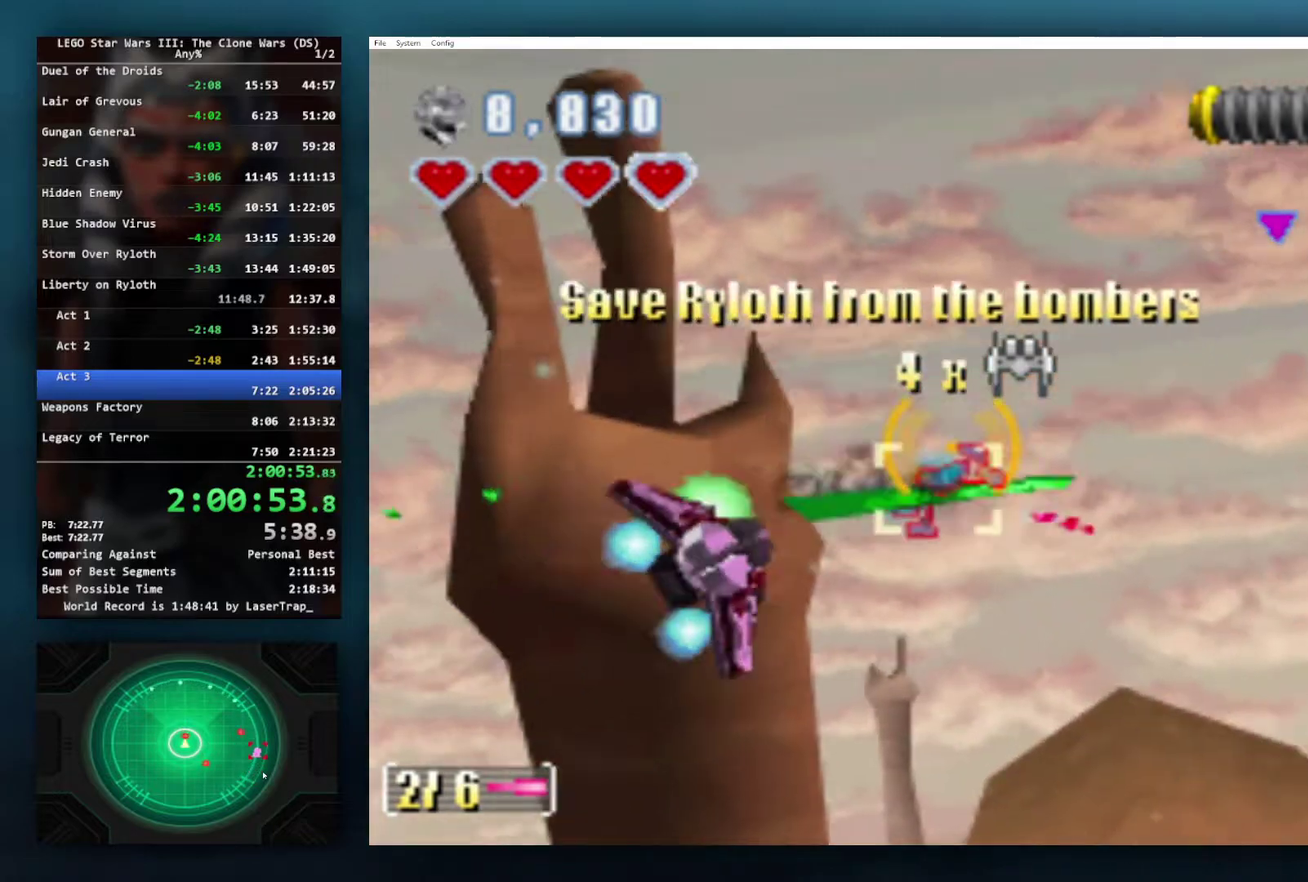
{"buttons": ["X"], "left_stick": "center", "right_stick": "center", "events": [[383, "left_stick", "up-left"], [433, "left_stick", "center"]]}
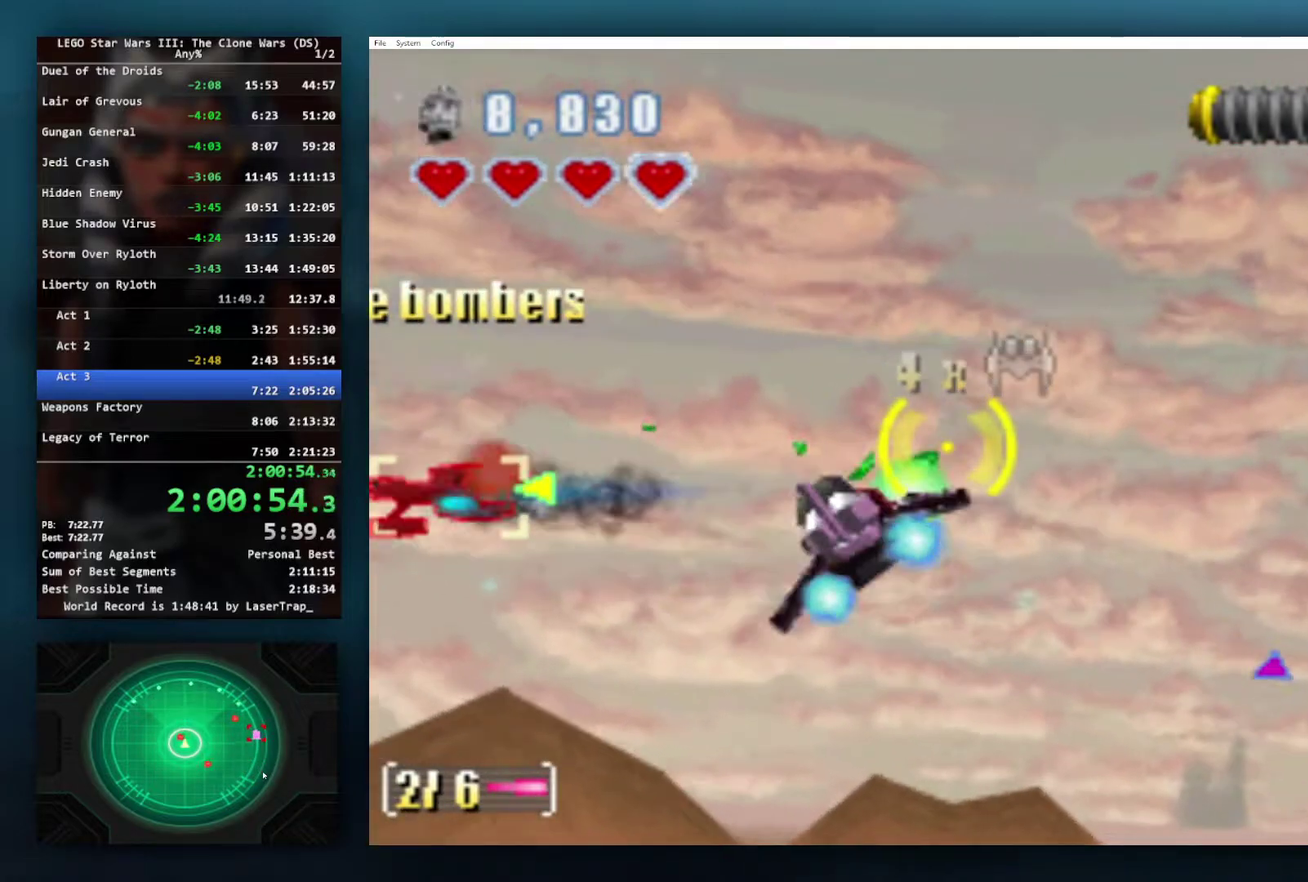
{"buttons": ["X"], "left_stick": "left", "right_stick": "center", "events": [[83, "left_stick", "left"]]}
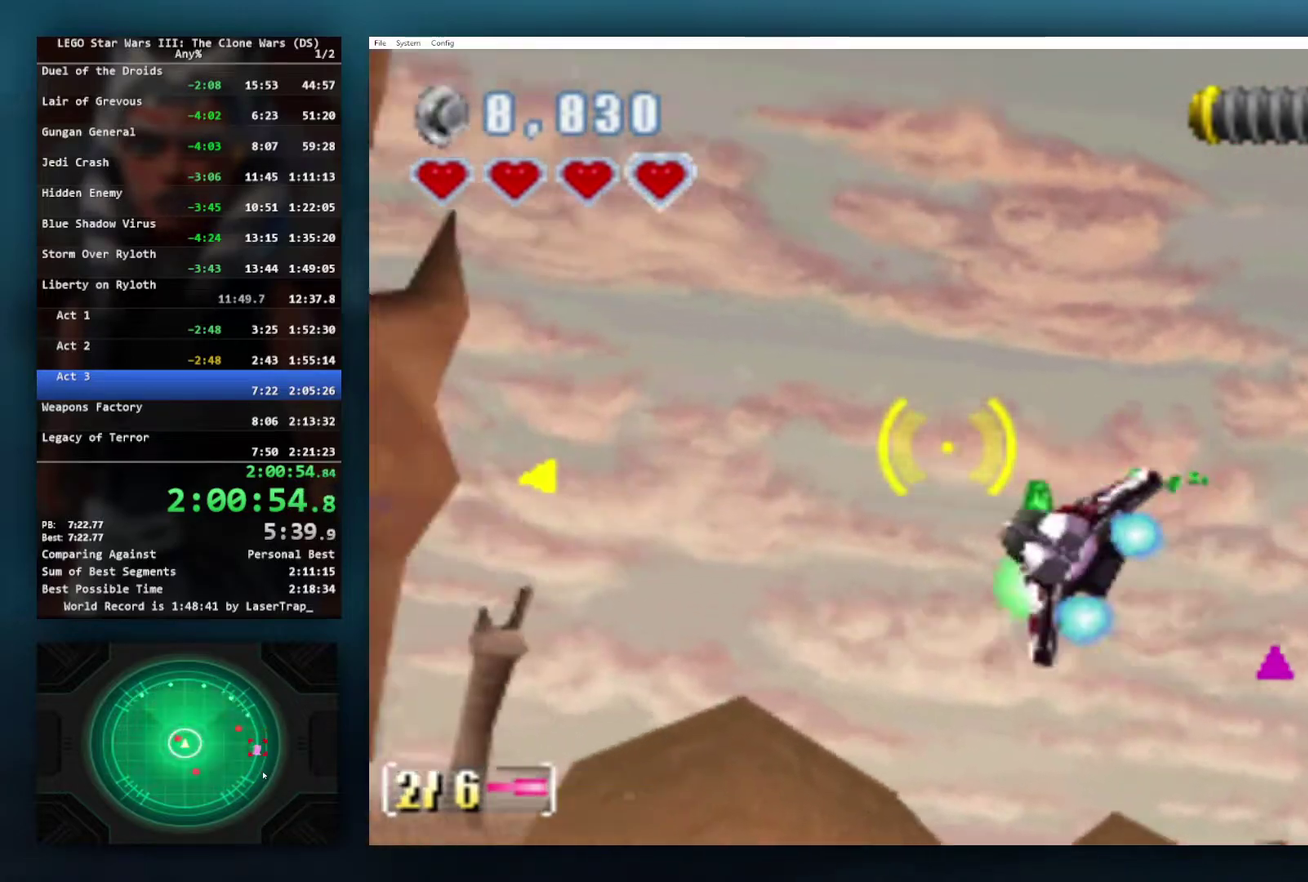
{"buttons": ["X"], "left_stick": "up-left", "right_stick": "center", "events": [[150, "left_stick", "up-left"], [317, "left_stick", "center"], [500, "left_stick", "up-left"]]}
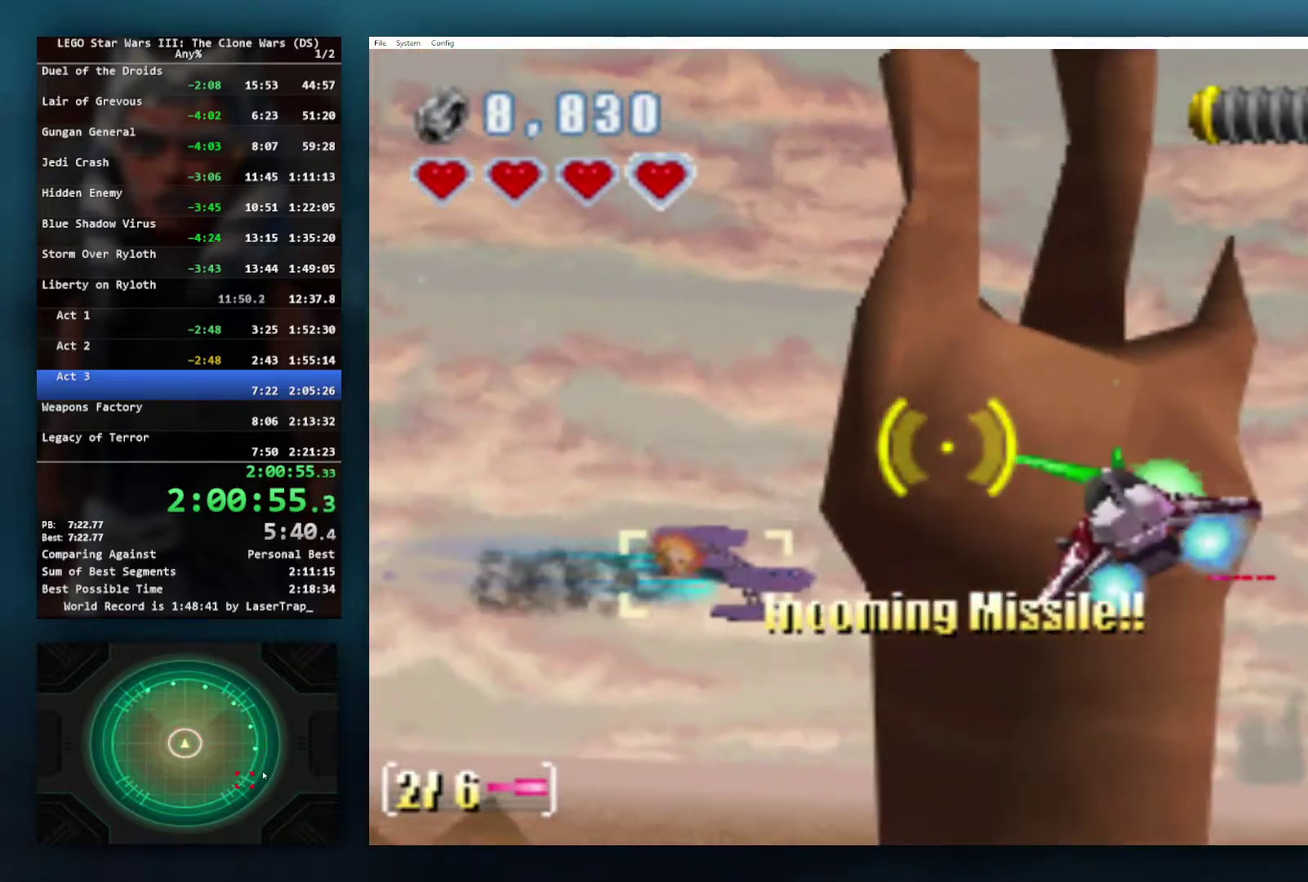
{"buttons": ["X"], "left_stick": "up-right", "right_stick": "center", "events": [[250, "left_stick", "right"], [350, "left_stick", "up-right"]]}
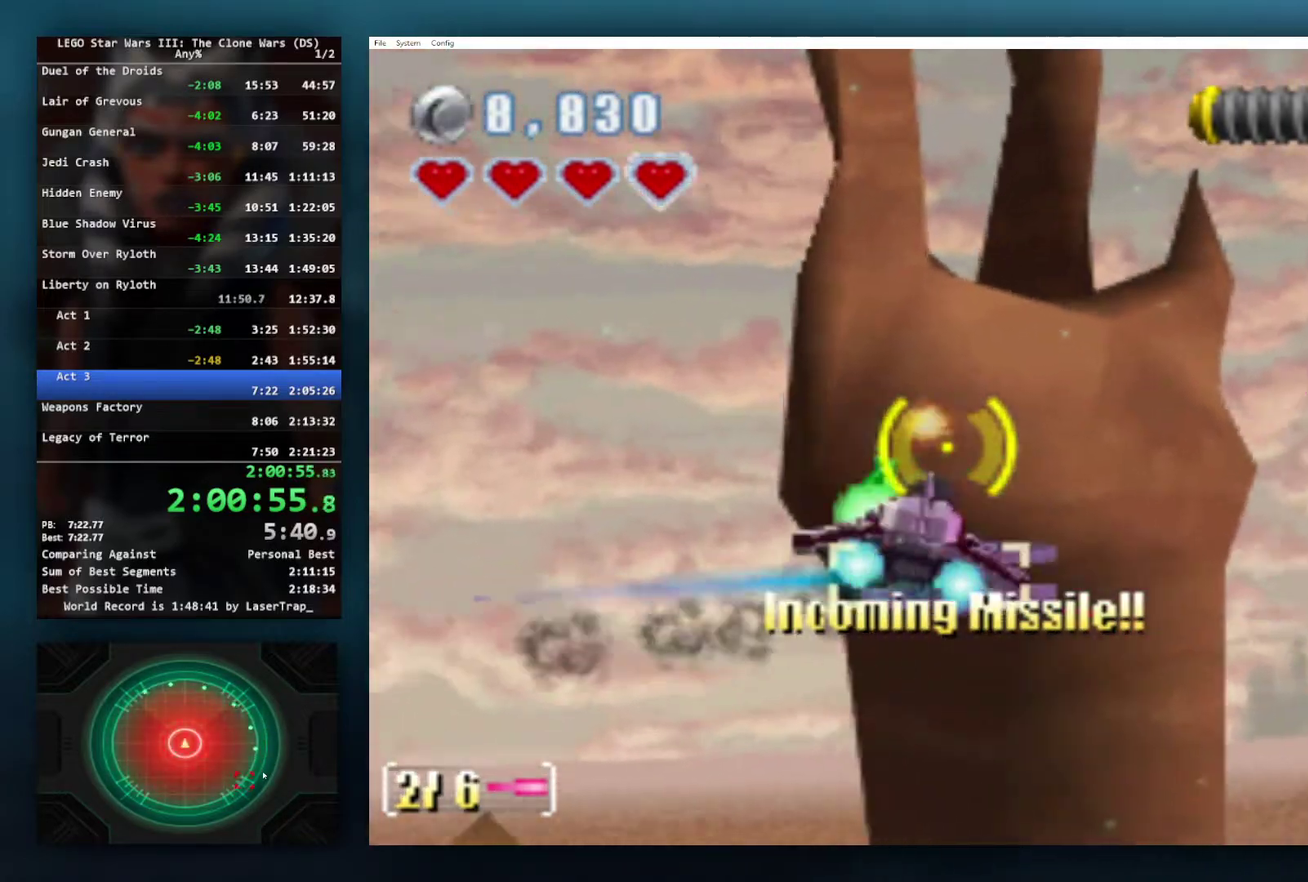
{"buttons": ["X"], "left_stick": "center", "right_stick": "center", "events": [[267, "left_stick", "right"], [367, "left_stick", "down-right"], [467, "left_stick", "center"]]}
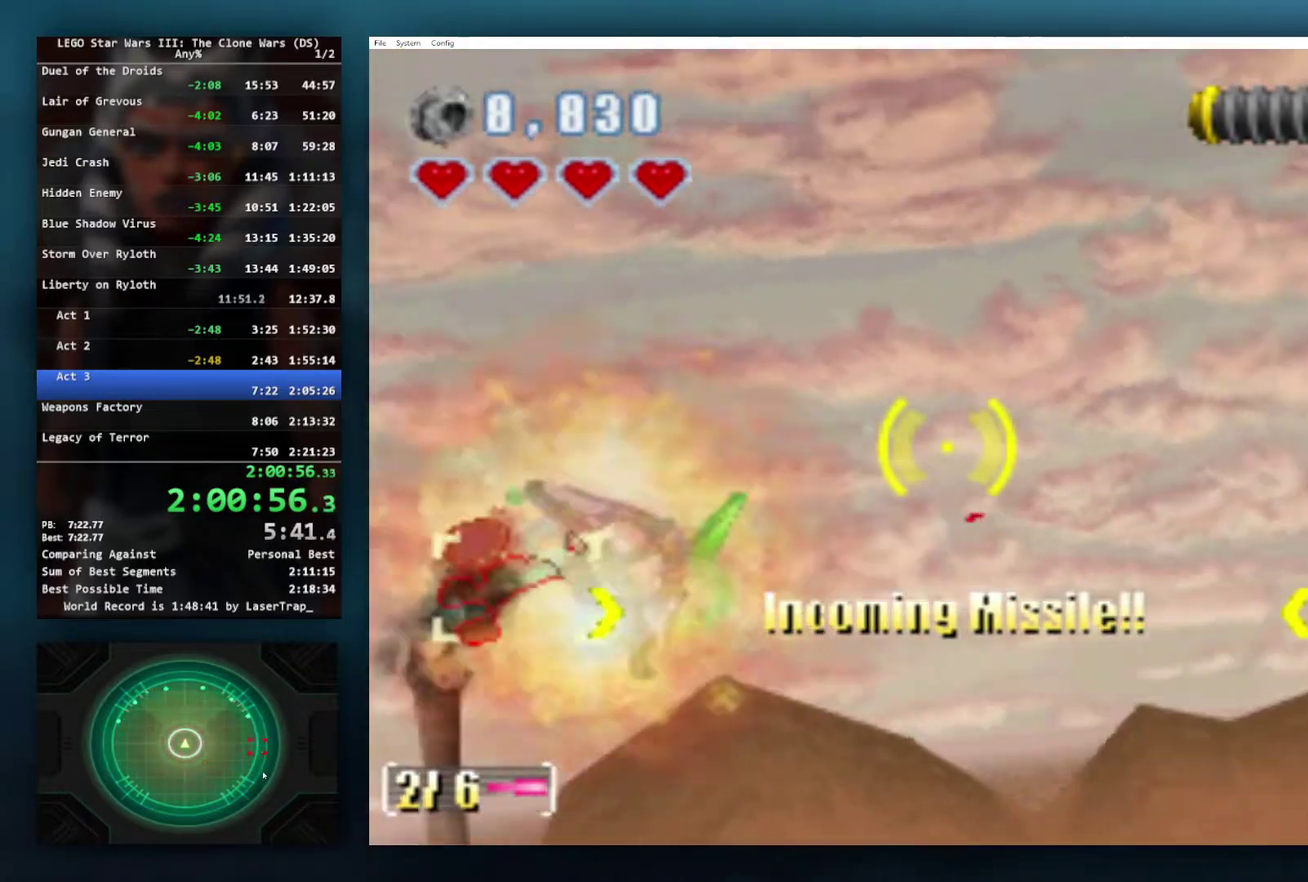
{"buttons": ["X"], "left_stick": "up-right", "right_stick": "center", "events": [[33, "left_stick", "right"], [217, "left_stick", "up-right"]]}
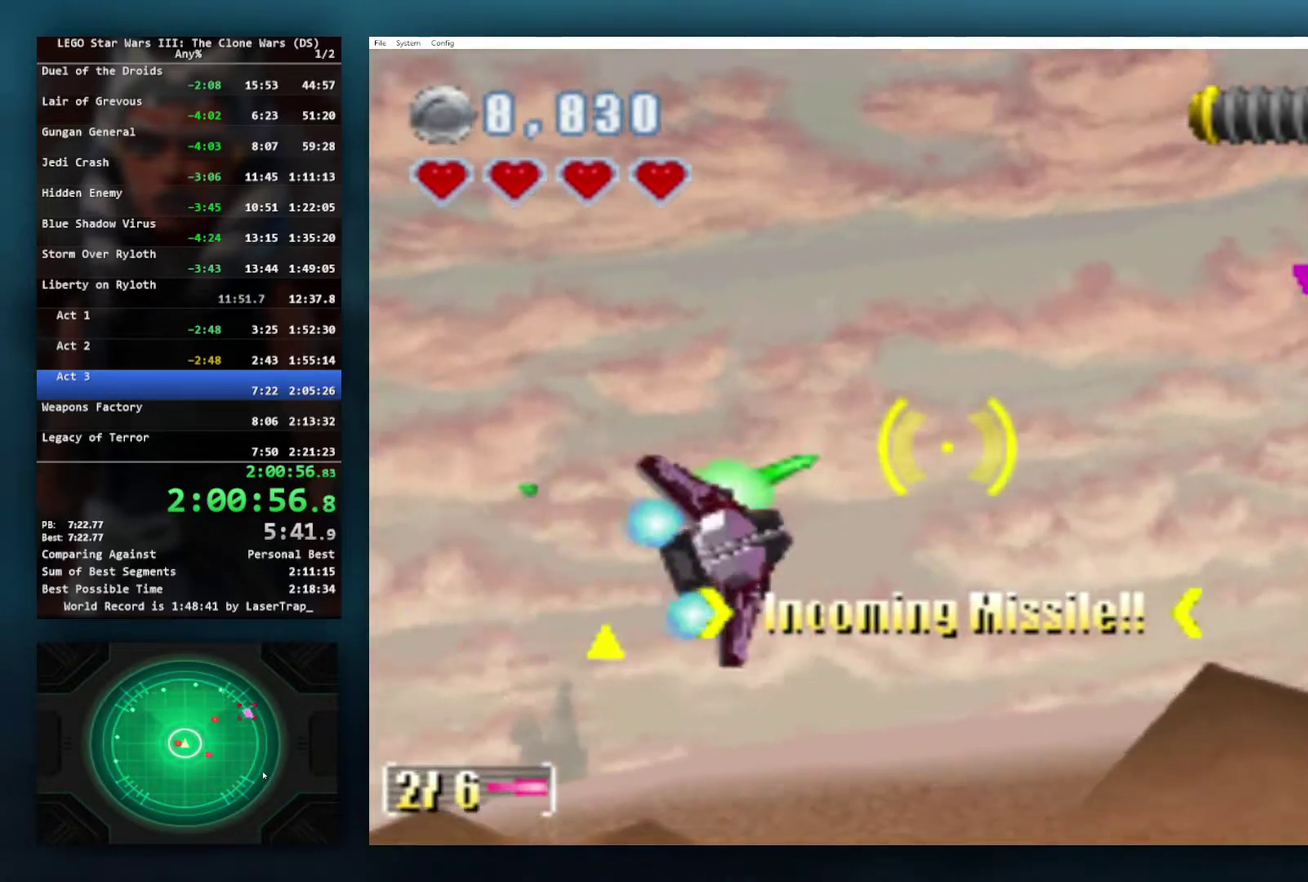
{"buttons": ["X"], "left_stick": "right", "right_stick": "center", "events": [[17, "left_stick", "center"], [150, "left_stick", "right"]]}
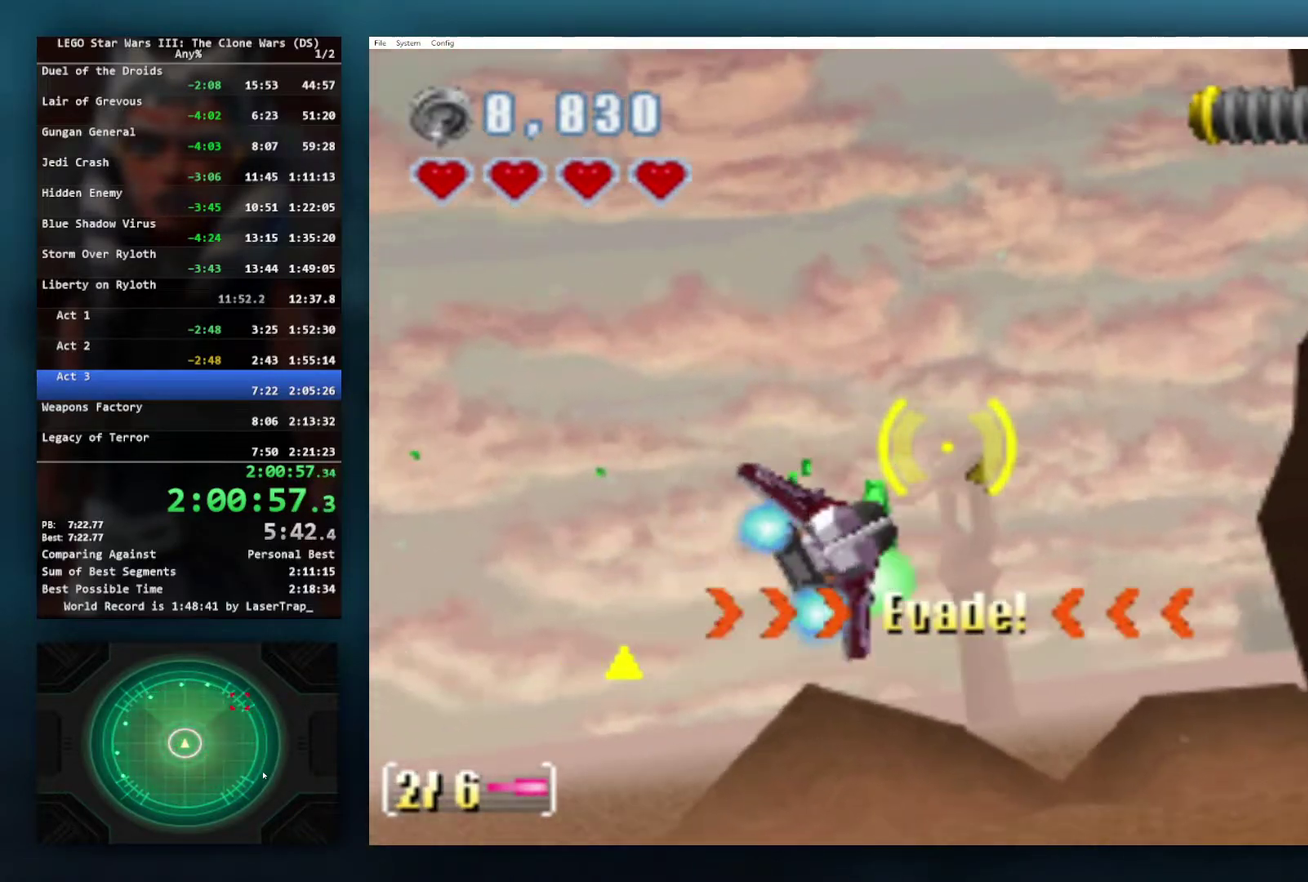
{"buttons": ["X"], "left_stick": "right", "right_stick": "center", "events": [[17, "L1", "down"], [150, "L1", "up"], [200, "left_stick", "center"], [317, "left_stick", "right"]]}
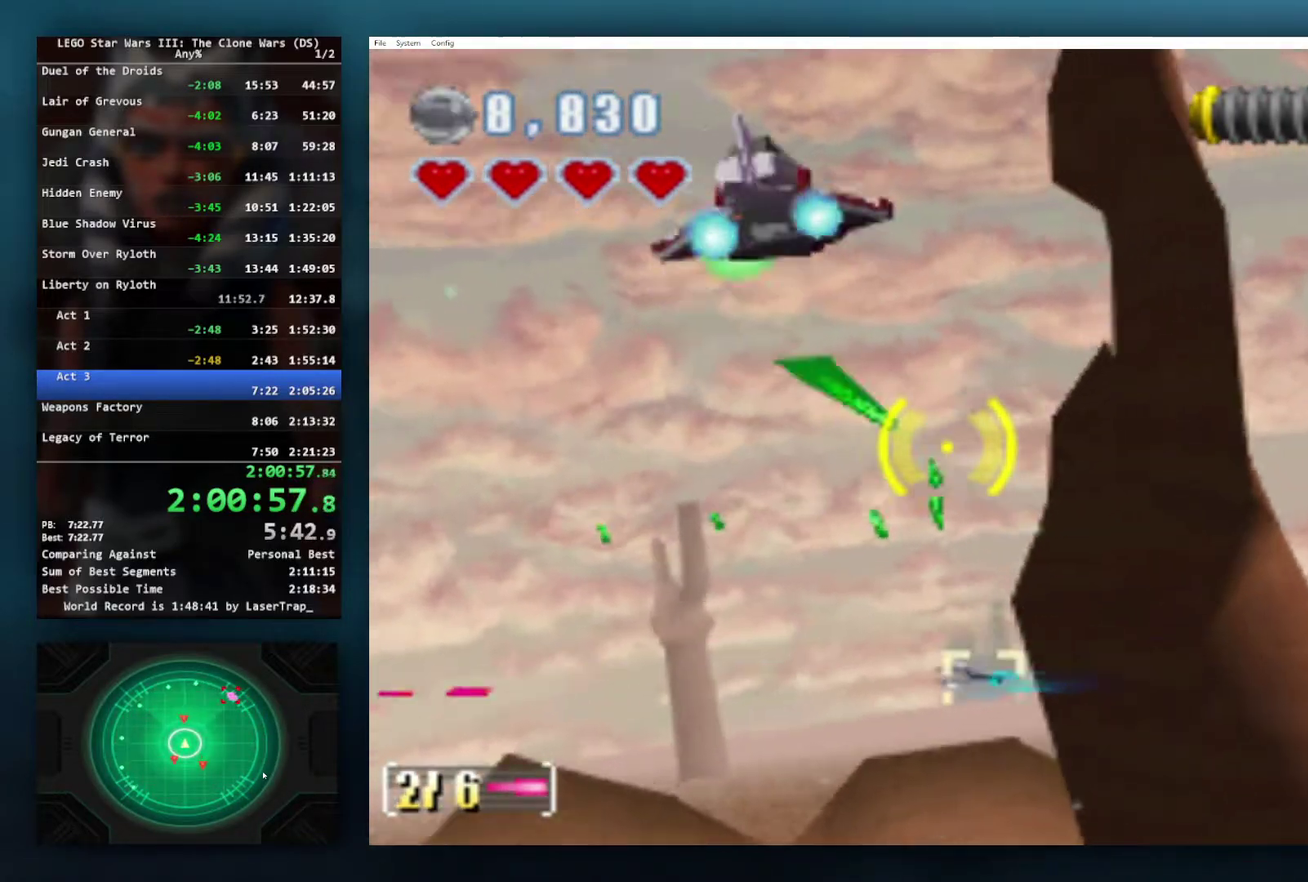
{"buttons": ["X"], "left_stick": "right", "right_stick": "center", "events": [[83, "left_stick", "up-right"], [317, "left_stick", "right"]]}
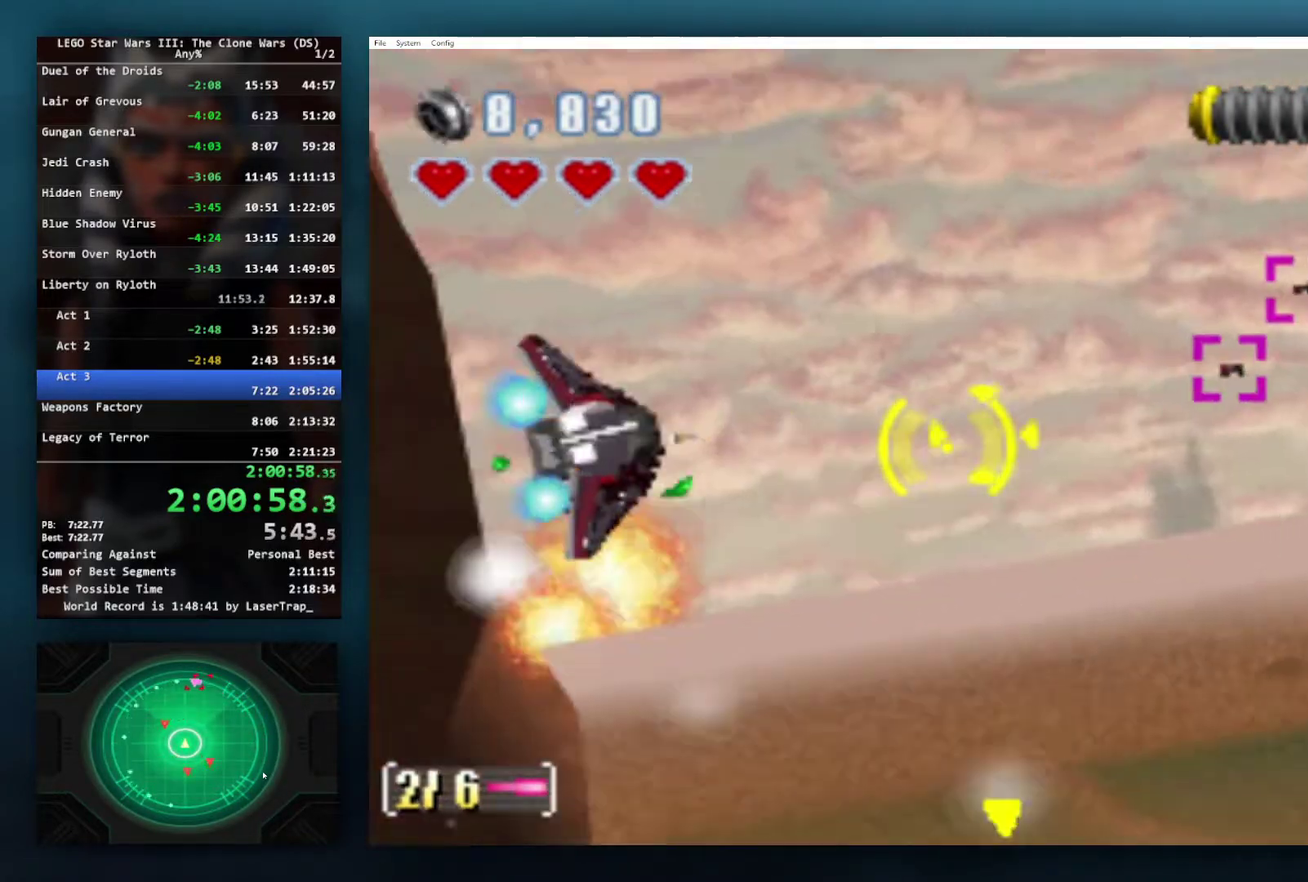
{"buttons": ["X"], "left_stick": "left", "right_stick": "center", "events": [[267, "left_stick", "left"], [333, "left_stick", "down-left"], [433, "left_stick", "left"]]}
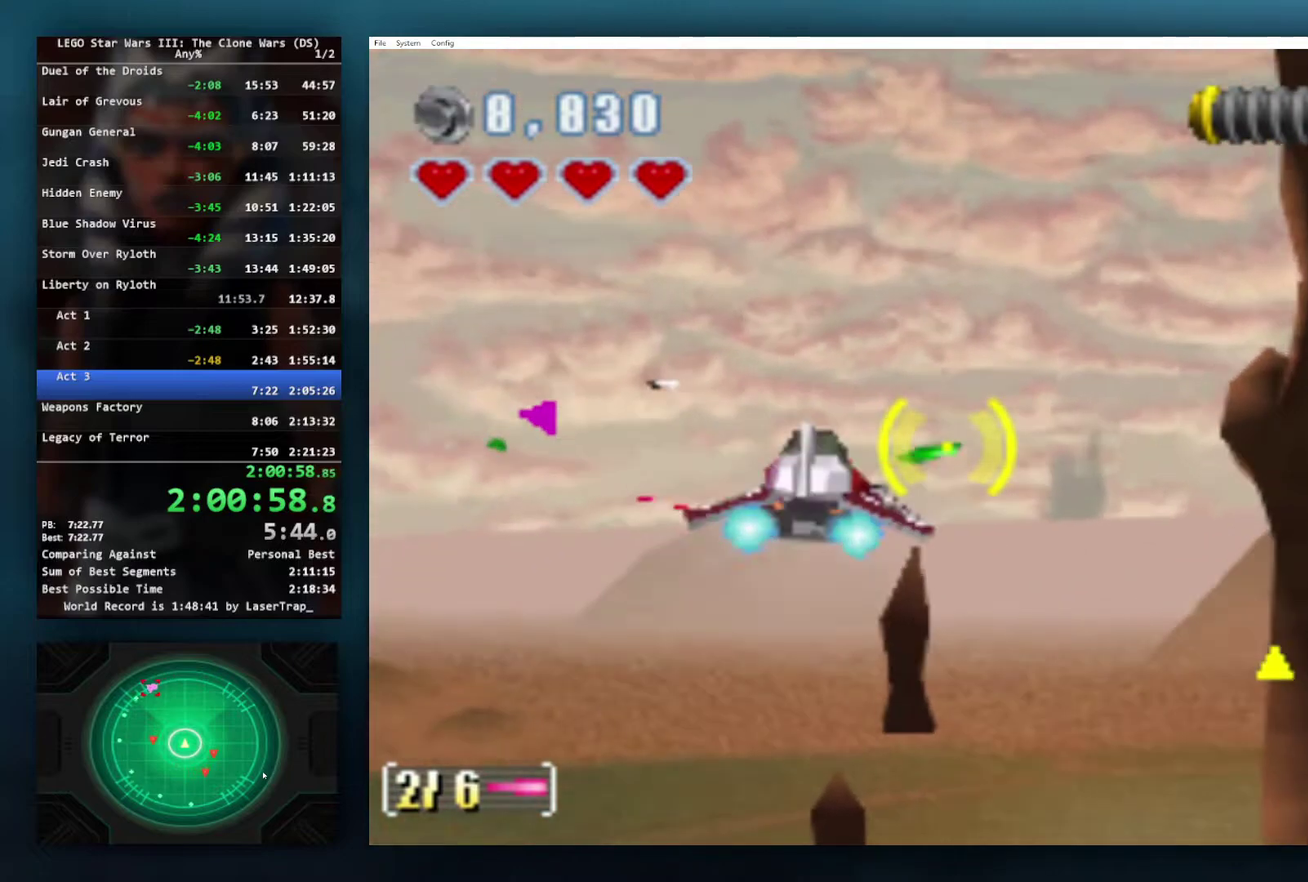
{"buttons": ["X"], "left_stick": "down-right", "right_stick": "center", "events": [[383, "left_stick", "center"], [483, "left_stick", "down-right"]]}
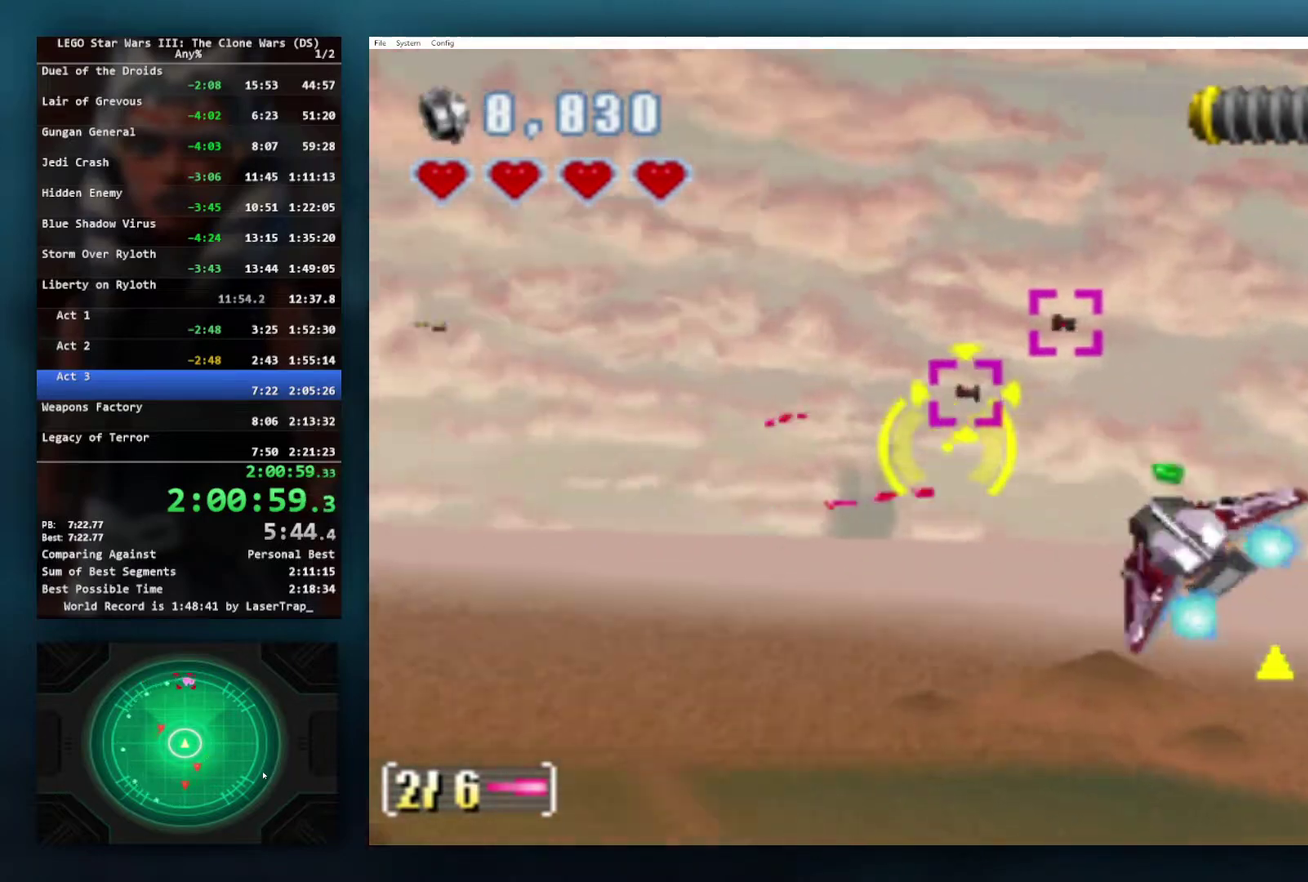
{"buttons": ["X"], "left_stick": "right", "right_stick": "center", "events": [[117, "left_stick", "right"], [183, "left_stick", "center"], [333, "left_stick", "right"]]}
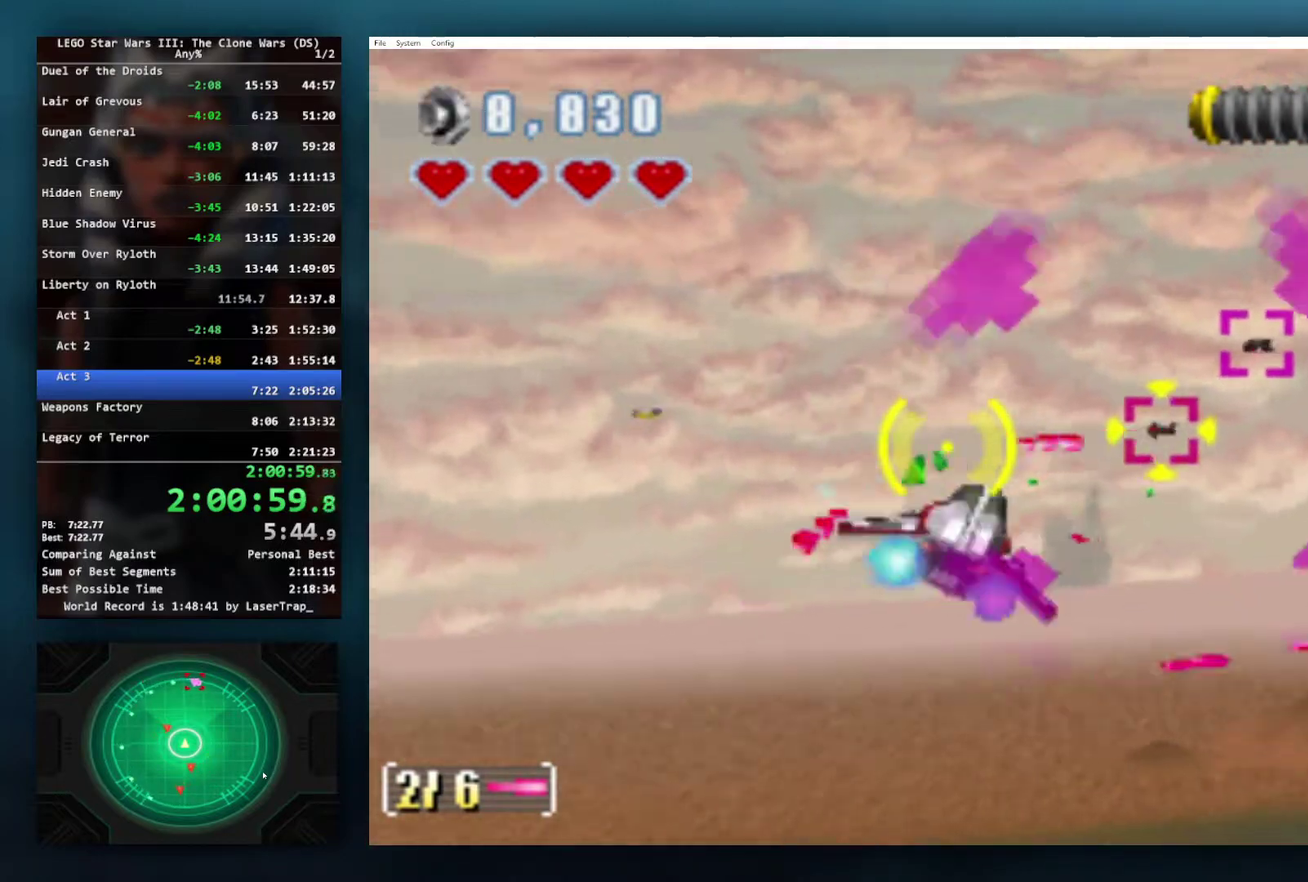
{"buttons": ["X"], "left_stick": "center", "right_stick": "center", "events": [[50, "left_stick", "center"], [267, "left_stick", "right"], [383, "A", "down"], [417, "left_stick", "center"], [483, "A", "up"]]}
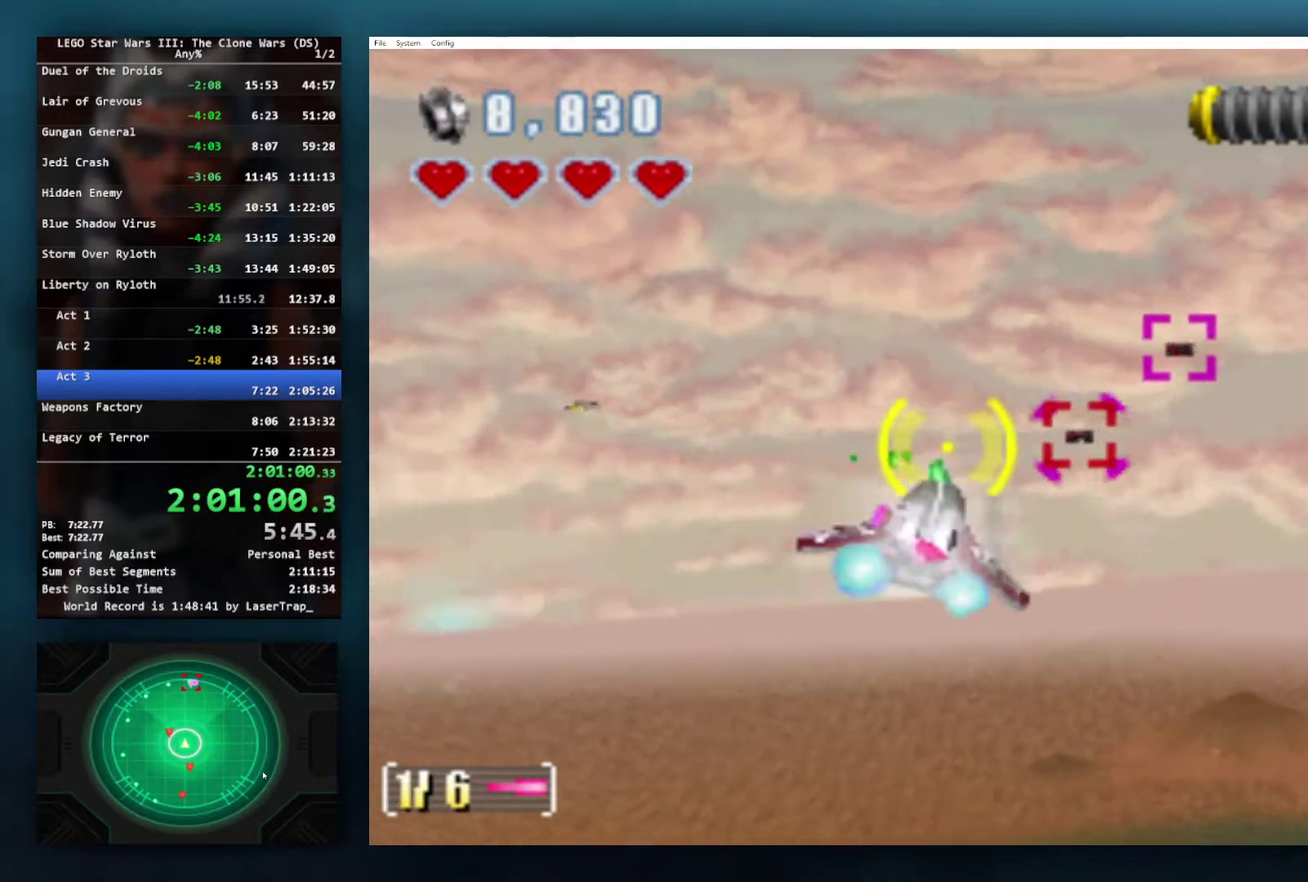
{"buttons": [], "left_stick": "center", "right_stick": "center", "events": [[267, "X", "up"], [267, "left_stick", "right"], [400, "A", "down"], [417, "left_stick", "center"], [467, "A", "up"]]}
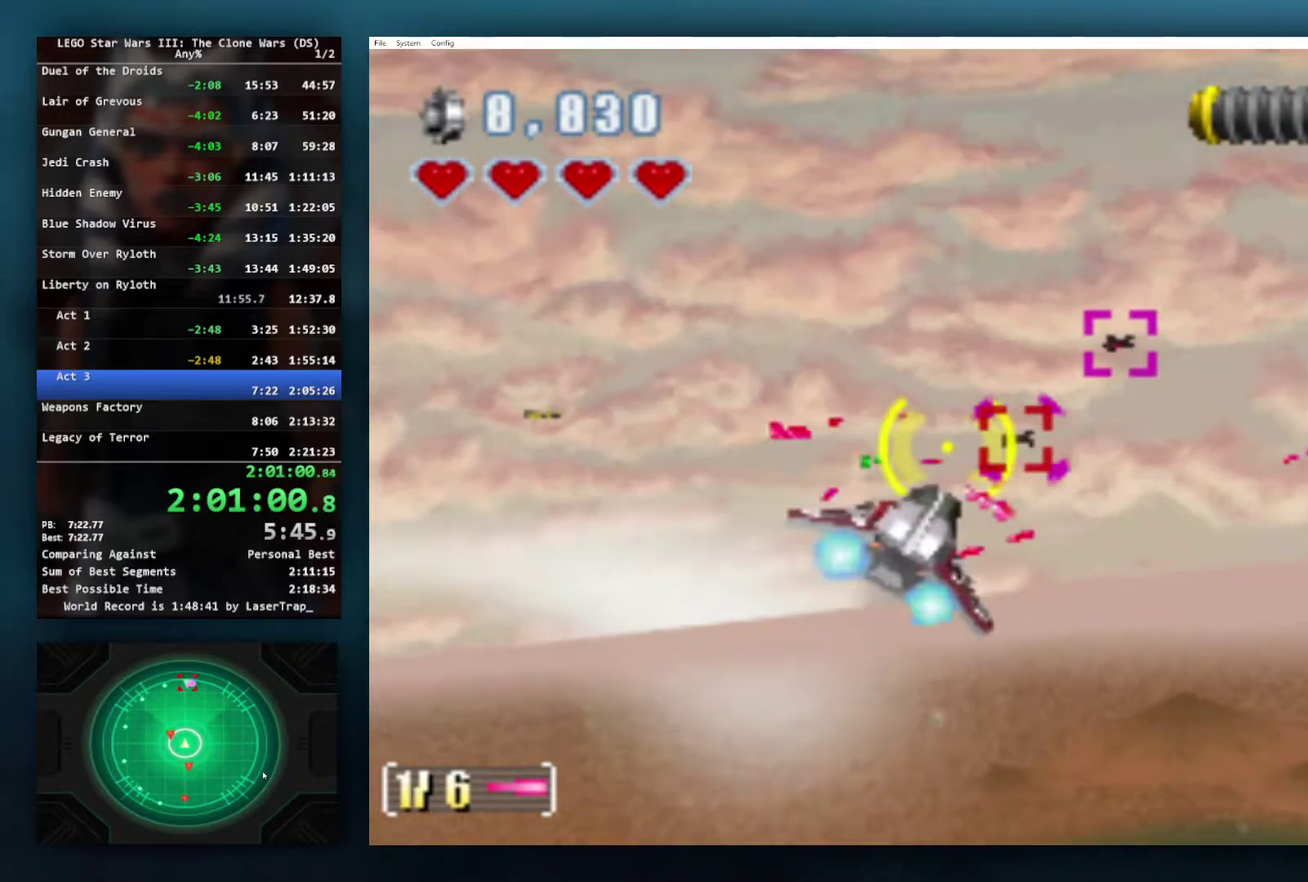
{"buttons": [], "left_stick": "center", "right_stick": "center", "events": [[50, "A", "down"], [117, "A", "up"], [167, "A", "down"], [167, "left_stick", "right"], [250, "A", "up"], [283, "left_stick", "center"], [433, "A", "down"], [483, "A", "up"]]}
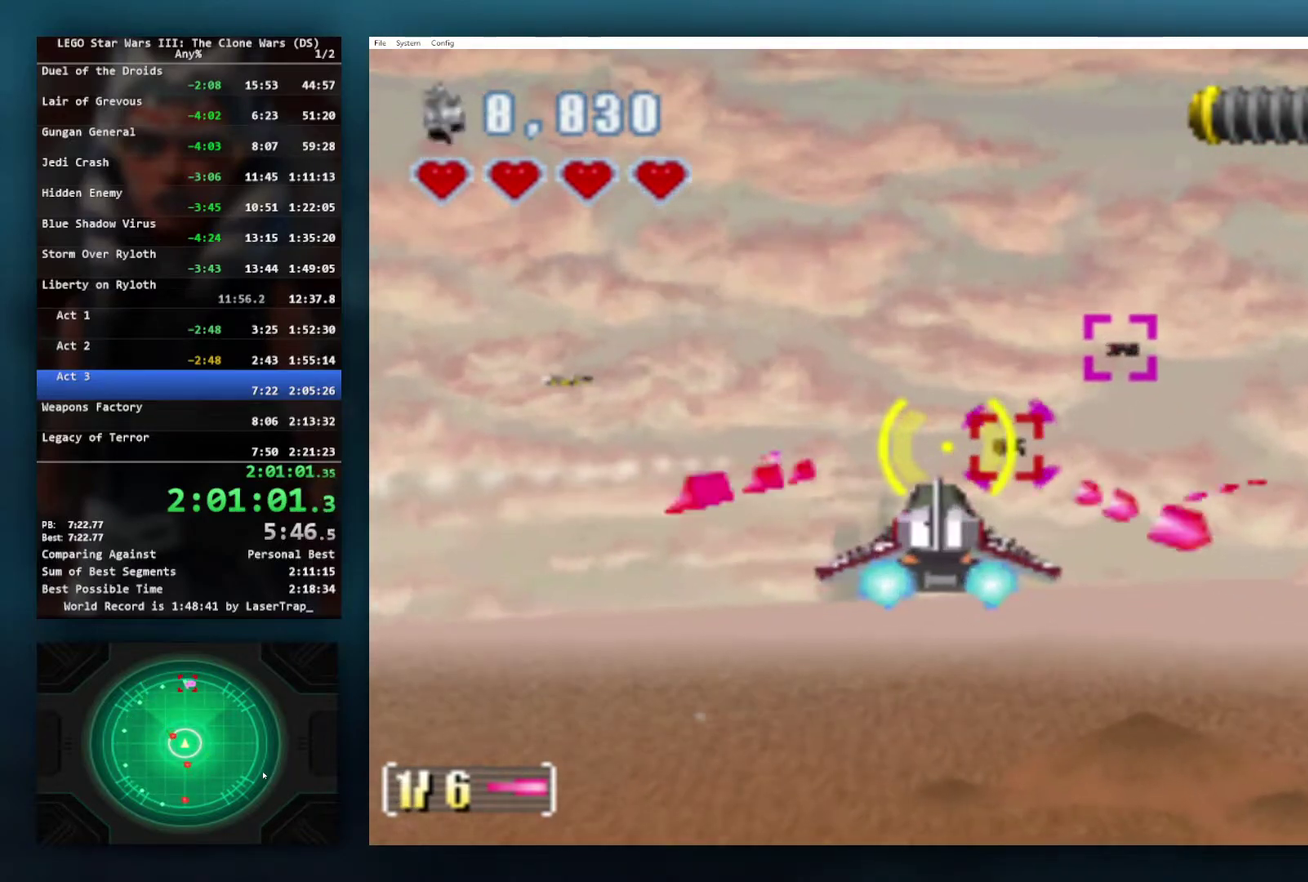
{"buttons": [], "left_stick": "center", "right_stick": "center", "events": [[50, "A", "down"], [83, "left_stick", "down-right"], [133, "A", "up"], [183, "left_stick", "center"], [200, "A", "down"], [250, "A", "up"], [450, "A", "down"], [500, "A", "up"]]}
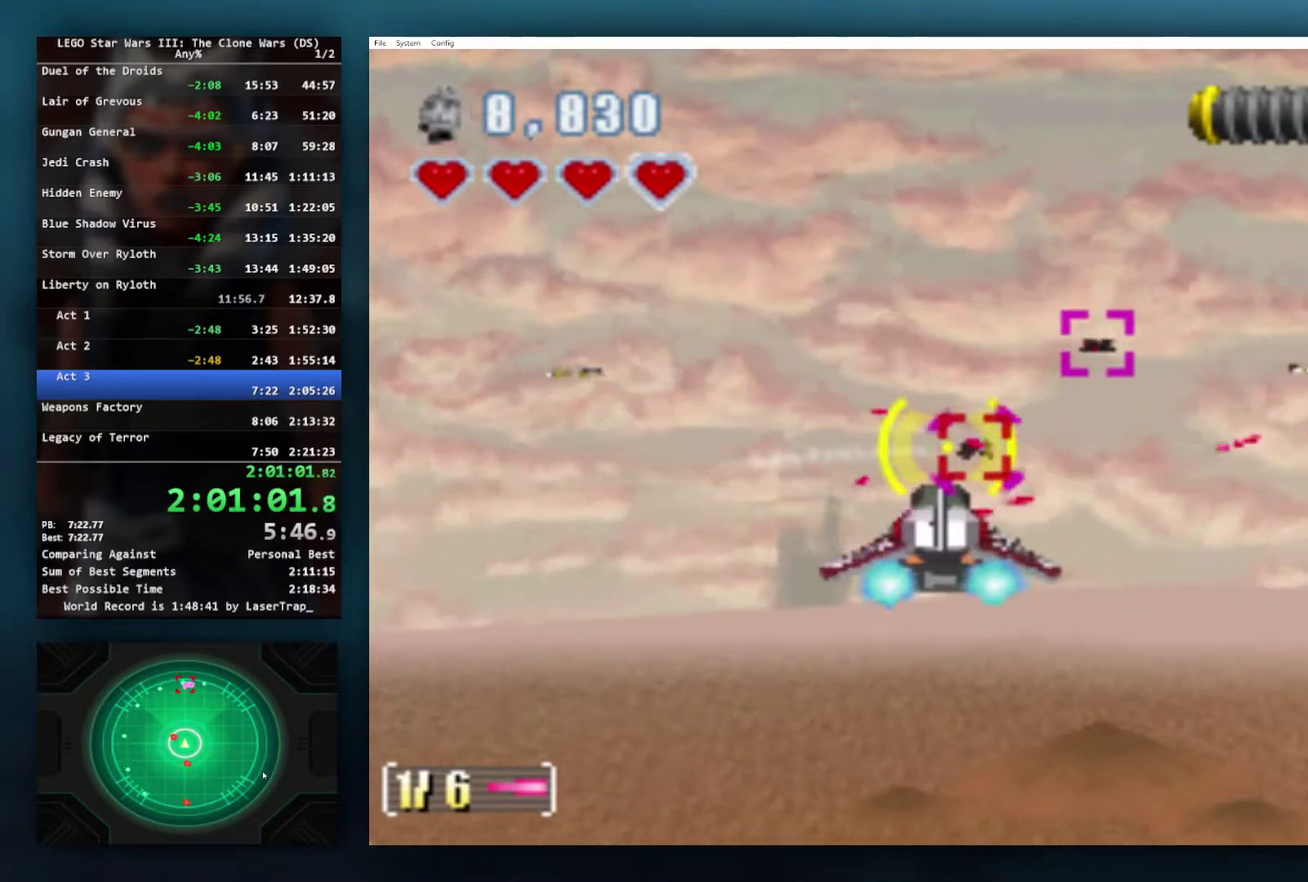
{"buttons": [], "left_stick": "down-right", "right_stick": "center", "events": [[50, "A", "down"], [67, "left_stick", "right"], [117, "A", "up"], [117, "left_stick", "down-right"], [167, "A", "down"], [200, "left_stick", "center"], [333, "A", "up"], [383, "left_stick", "right"], [467, "left_stick", "down-right"]]}
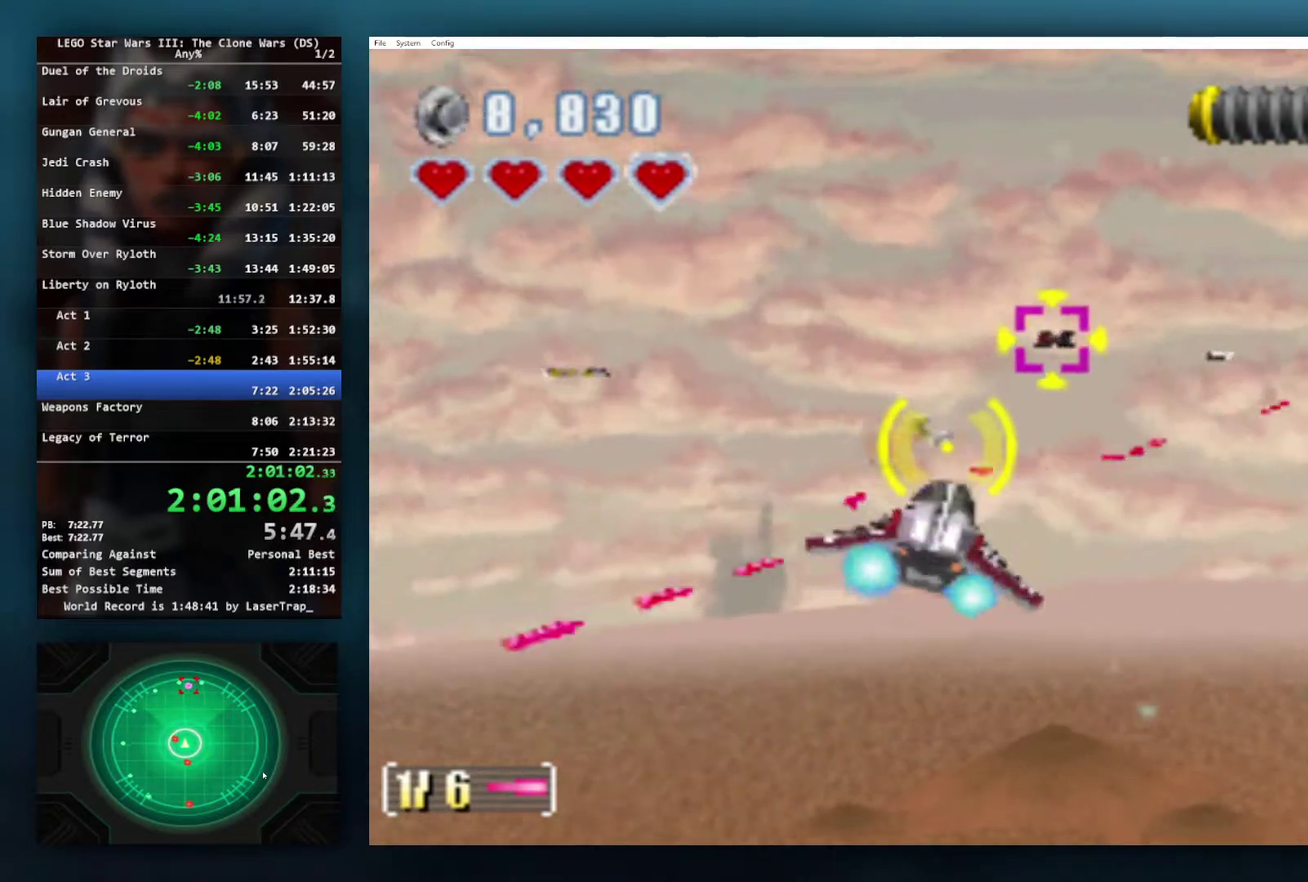
{"buttons": ["A"], "left_stick": "center", "right_stick": "center", "events": [[133, "left_stick", "center"], [167, "A", "down"], [250, "A", "up"], [317, "A", "down"], [317, "left_stick", "down"], [383, "A", "up"], [433, "A", "down"], [450, "left_stick", "center"]]}
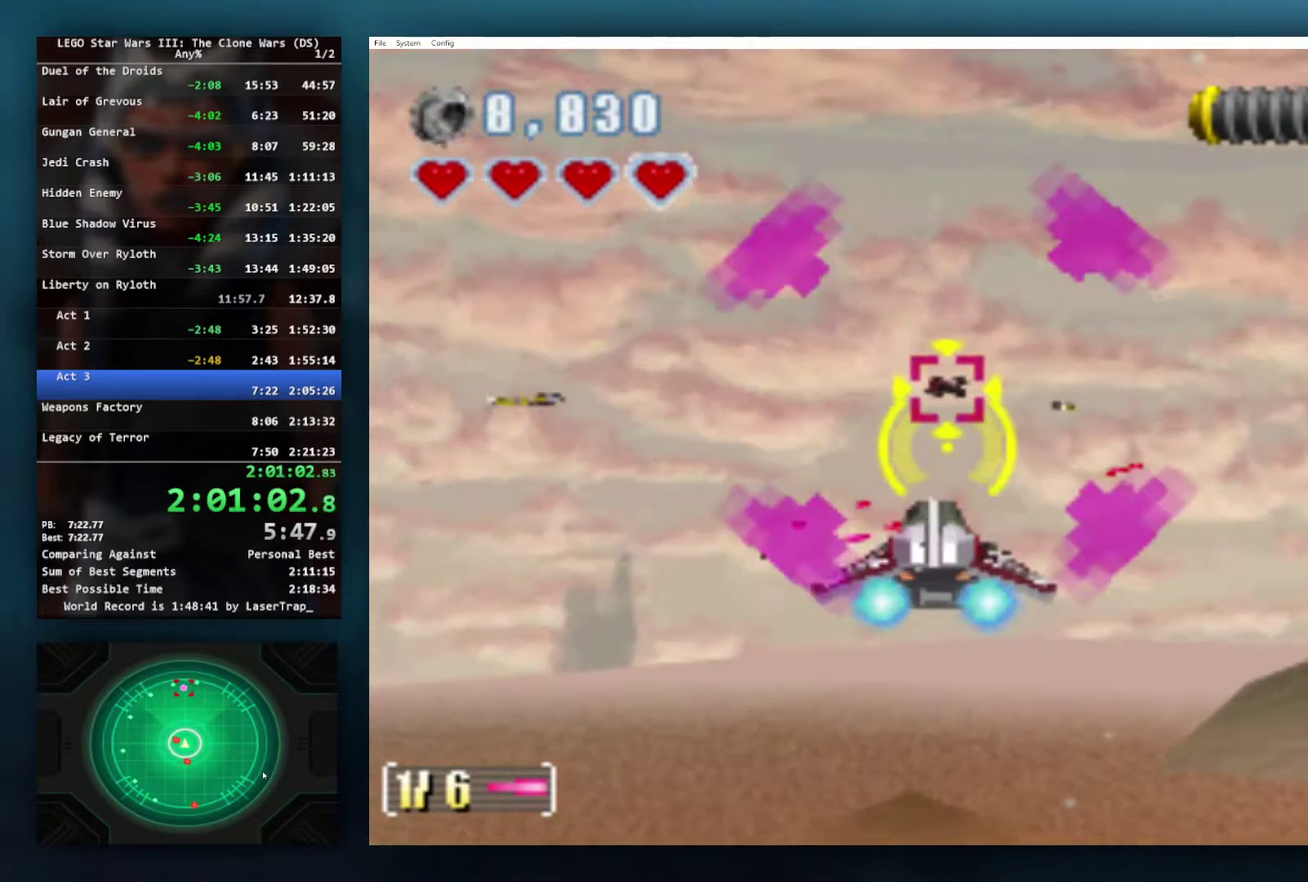
{"buttons": ["A"], "left_stick": "center", "right_stick": "center", "events": [[17, "A", "up"], [67, "A", "down"], [150, "A", "up"], [467, "A", "down"]]}
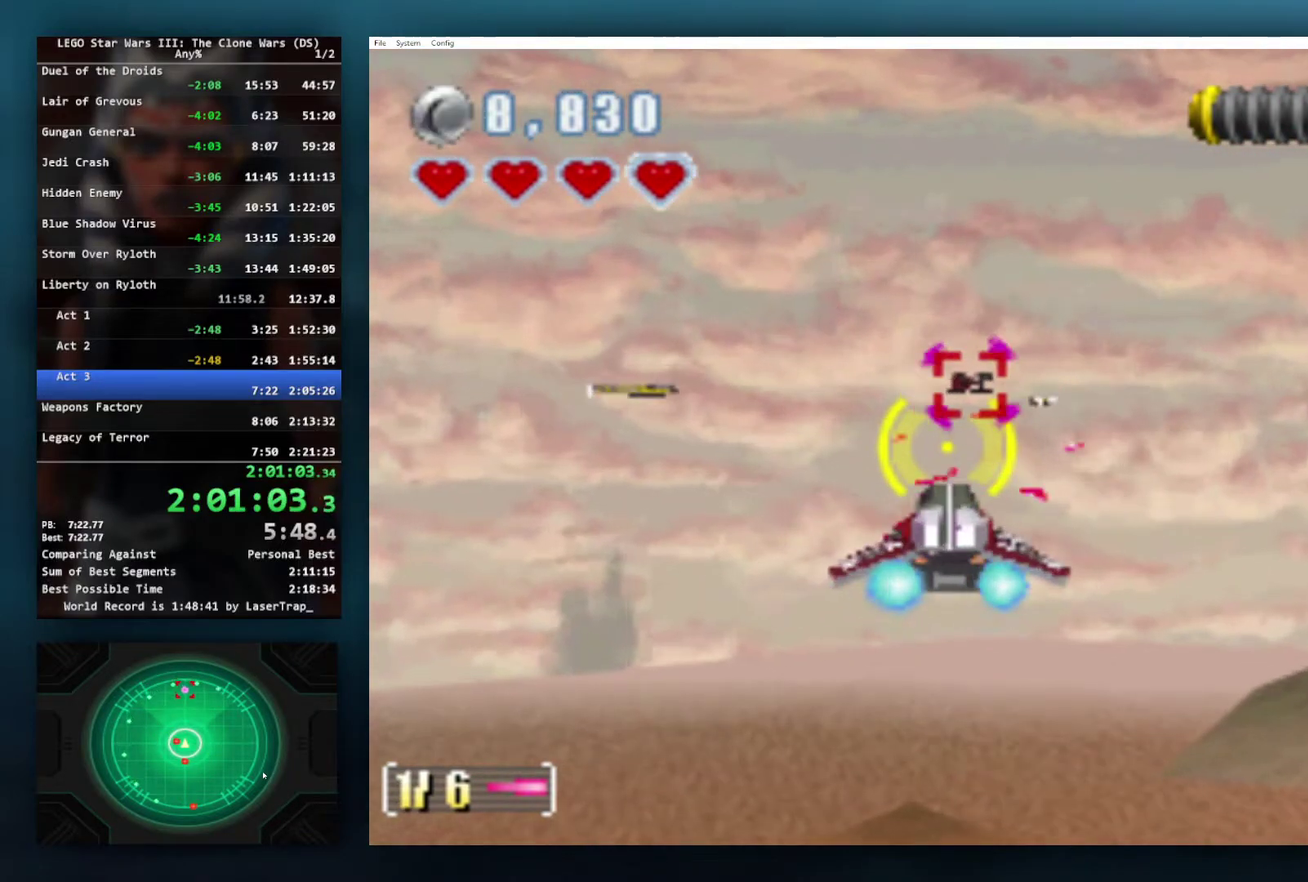
{"buttons": [], "left_stick": "center", "right_stick": "center", "events": [[17, "A", "up"], [83, "A", "down"], [183, "A", "up"], [333, "left_stick", "down-right"], [450, "left_stick", "center"]]}